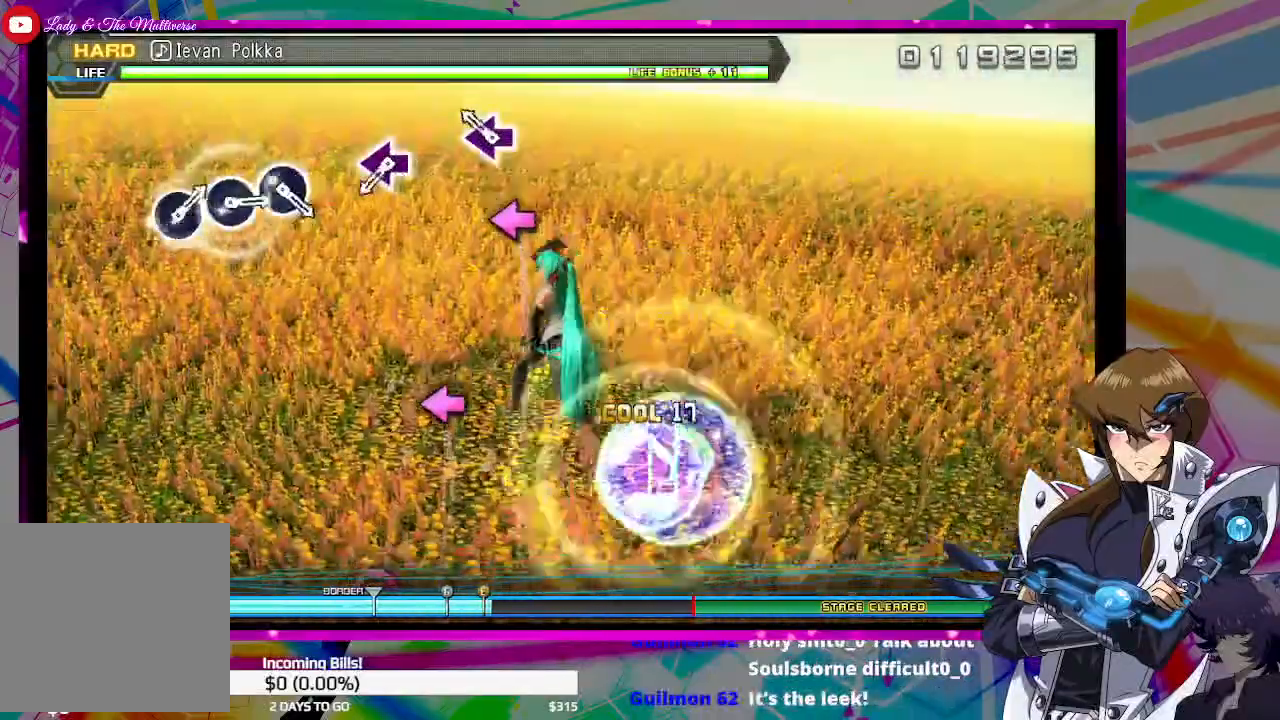
Gameplay with a controller (PlayStation layout); each line is a JSON object with the inputs held at the frame after it. "events" lists button and stick changes between this image and that frame as [ms after this image, input, new state], when the widget could be followed in between.
{"buttons": [], "left_stick": "center", "right_stick": "center", "events": [[233, "SQUARE", "down"], [300, "SQUARE", "up"]]}
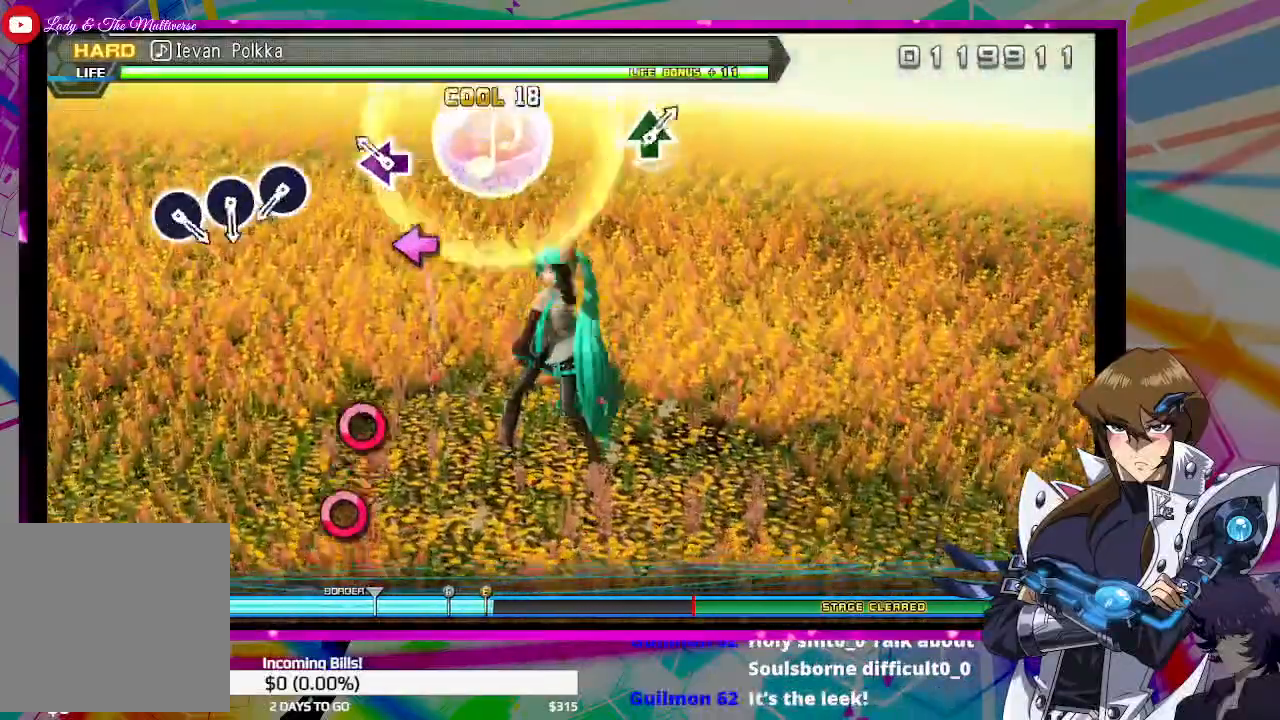
{"buttons": [], "left_stick": "center", "right_stick": "center", "events": [[267, "SQUARE", "down"], [333, "SQUARE", "up"]]}
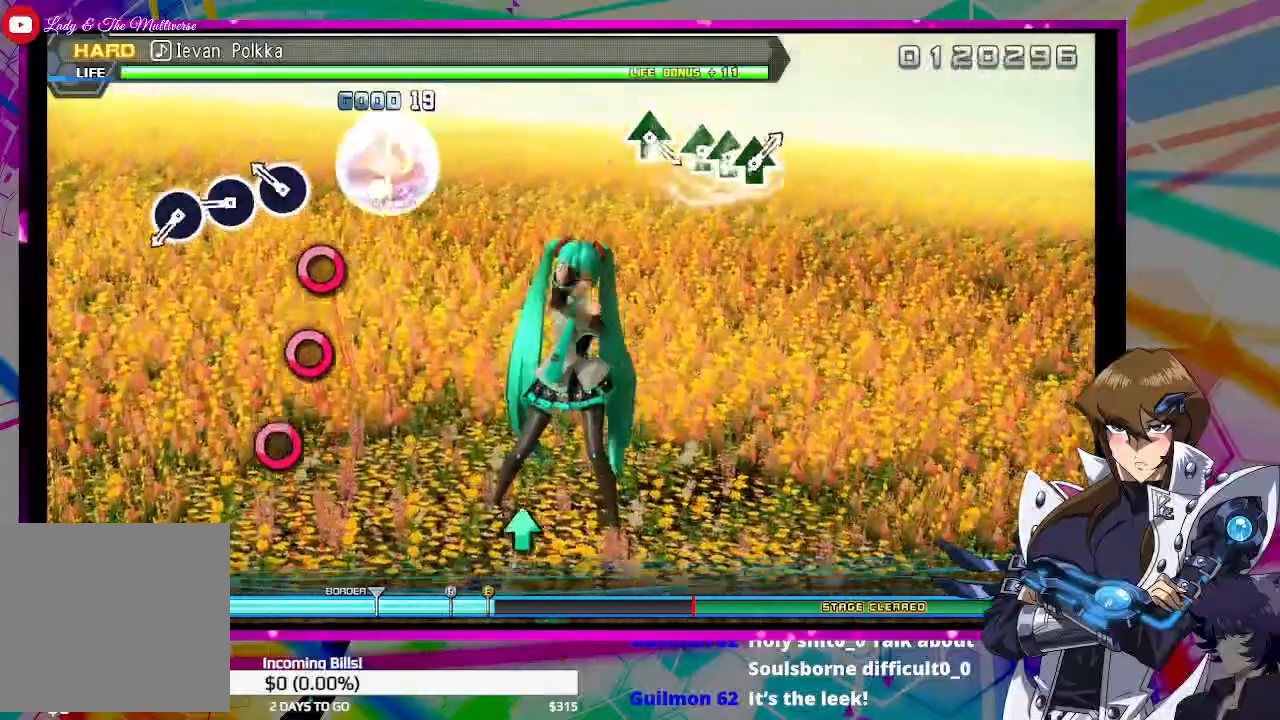
{"buttons": ["CIRCLE"], "left_stick": "center", "right_stick": "center", "events": [[233, "CIRCLE", "down"], [333, "CIRCLE", "up"], [500, "CIRCLE", "down"]]}
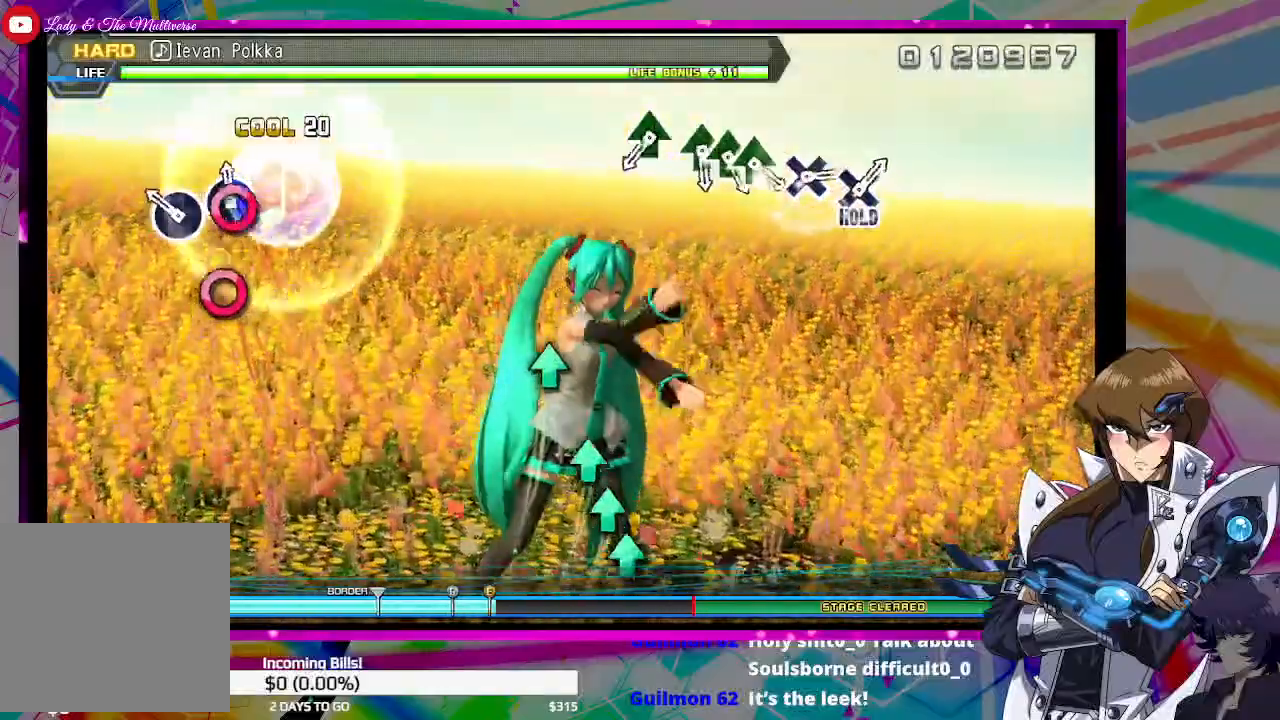
{"buttons": [], "left_stick": "center", "right_stick": "center", "events": [[100, "CIRCLE", "up"], [233, "CIRCLE", "down"], [333, "CIRCLE", "up"]]}
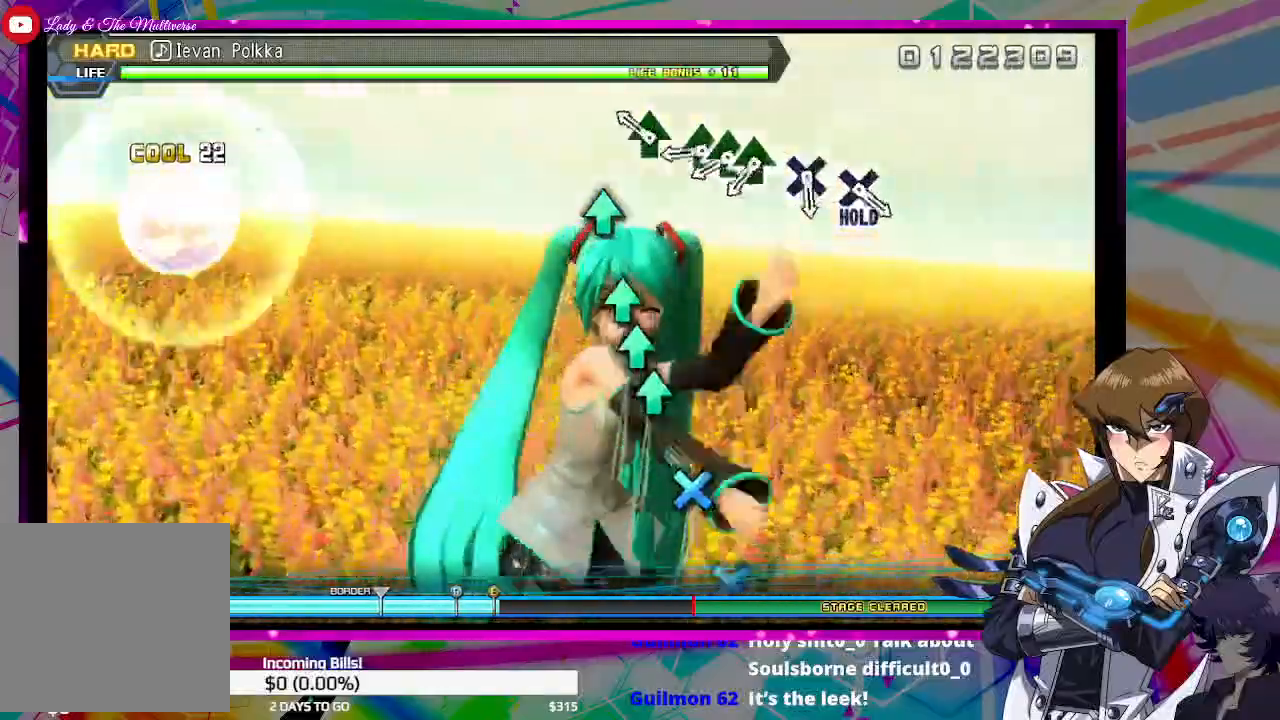
{"buttons": ["TRIANGLE"], "left_stick": "center", "right_stick": "center", "events": [[267, "TRIANGLE", "down"], [367, "TRIANGLE", "up"], [500, "TRIANGLE", "down"]]}
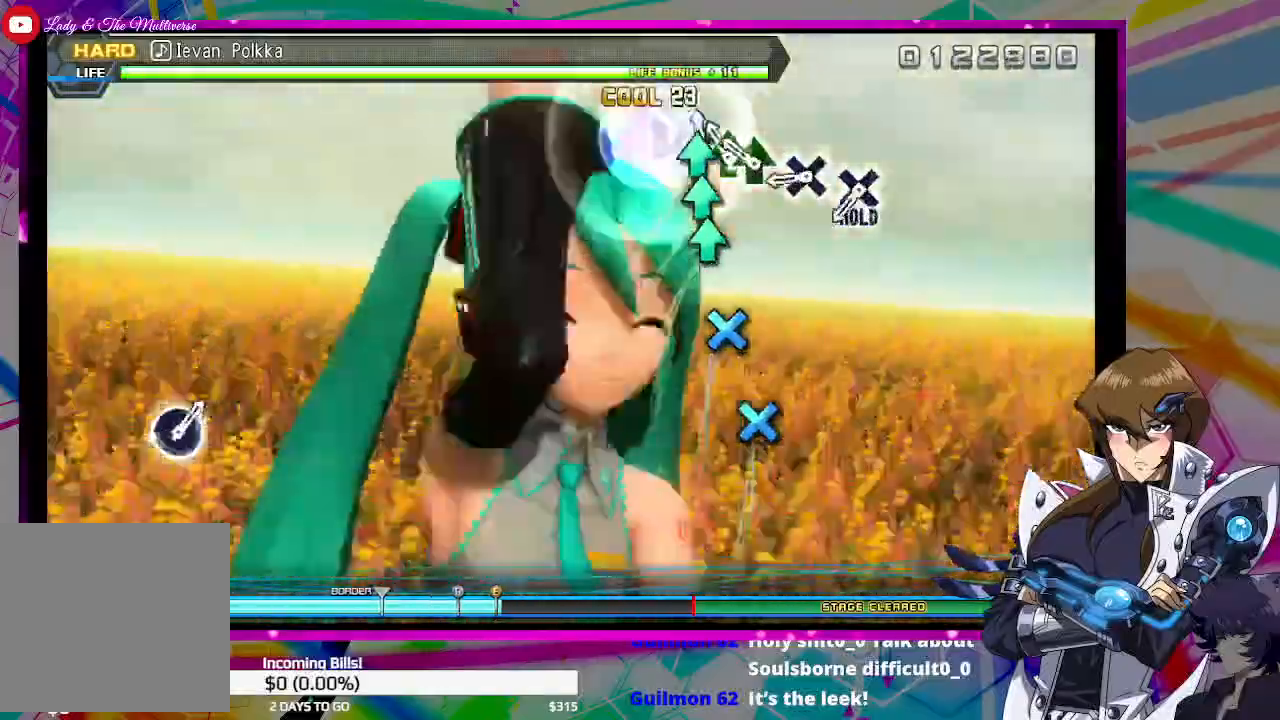
{"buttons": [], "left_stick": "center", "right_stick": "center", "events": [[100, "TRIANGLE", "up"], [133, "DPAD_UP", "down"], [233, "TRIANGLE", "down"], [267, "DPAD_UP", "up"], [300, "TRIANGLE", "up"]]}
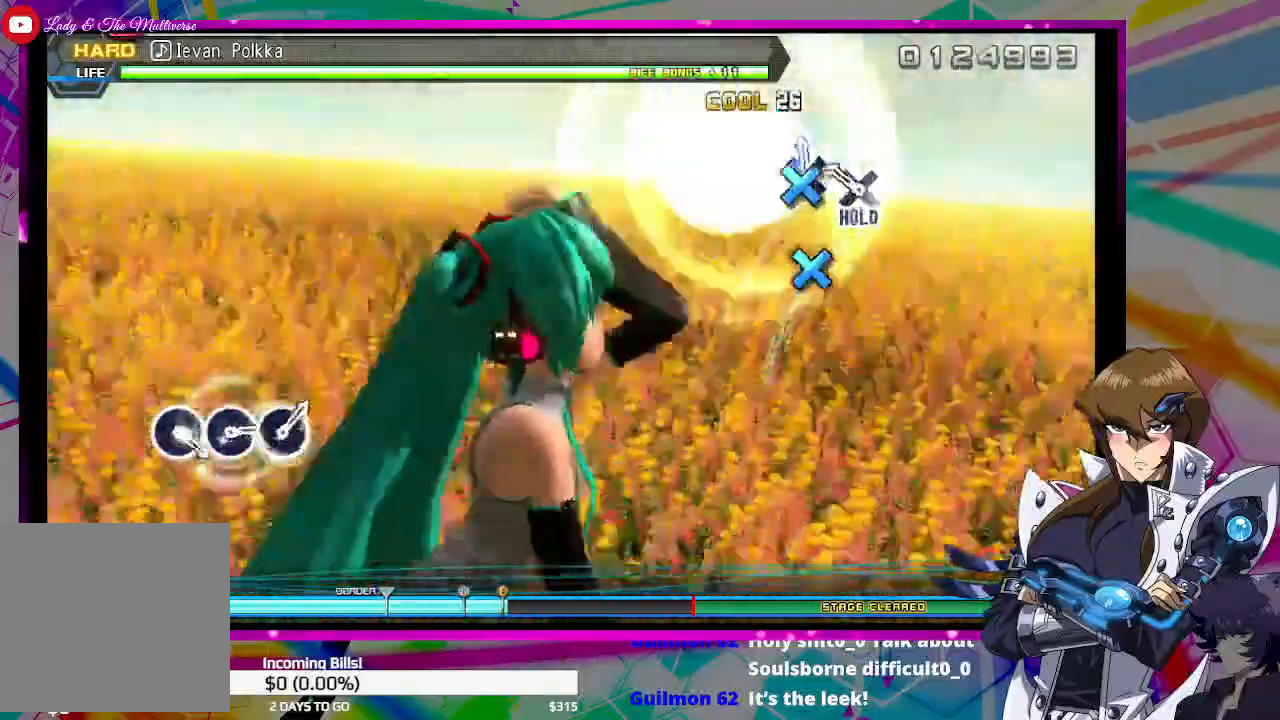
{"buttons": ["CROSS"], "left_stick": "center", "right_stick": "center", "events": [[33, "CROSS", "down"]]}
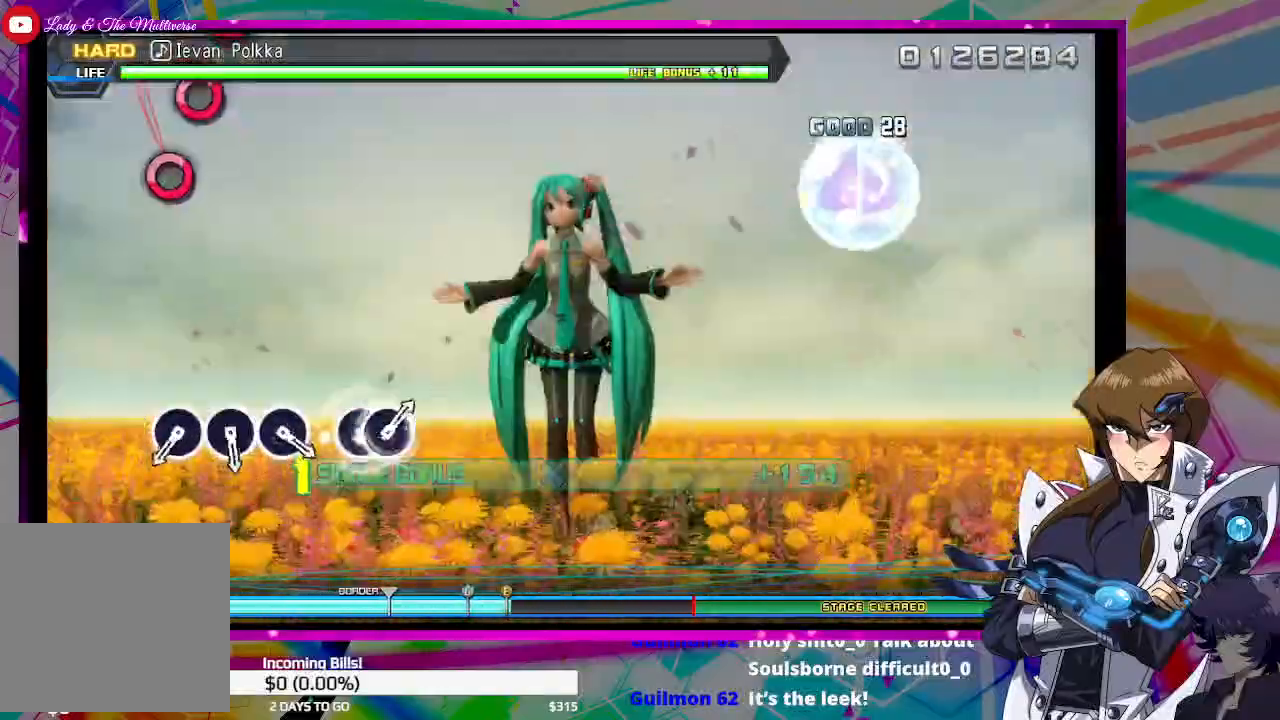
{"buttons": [], "left_stick": "center", "right_stick": "center", "events": [[267, "CROSS", "up"]]}
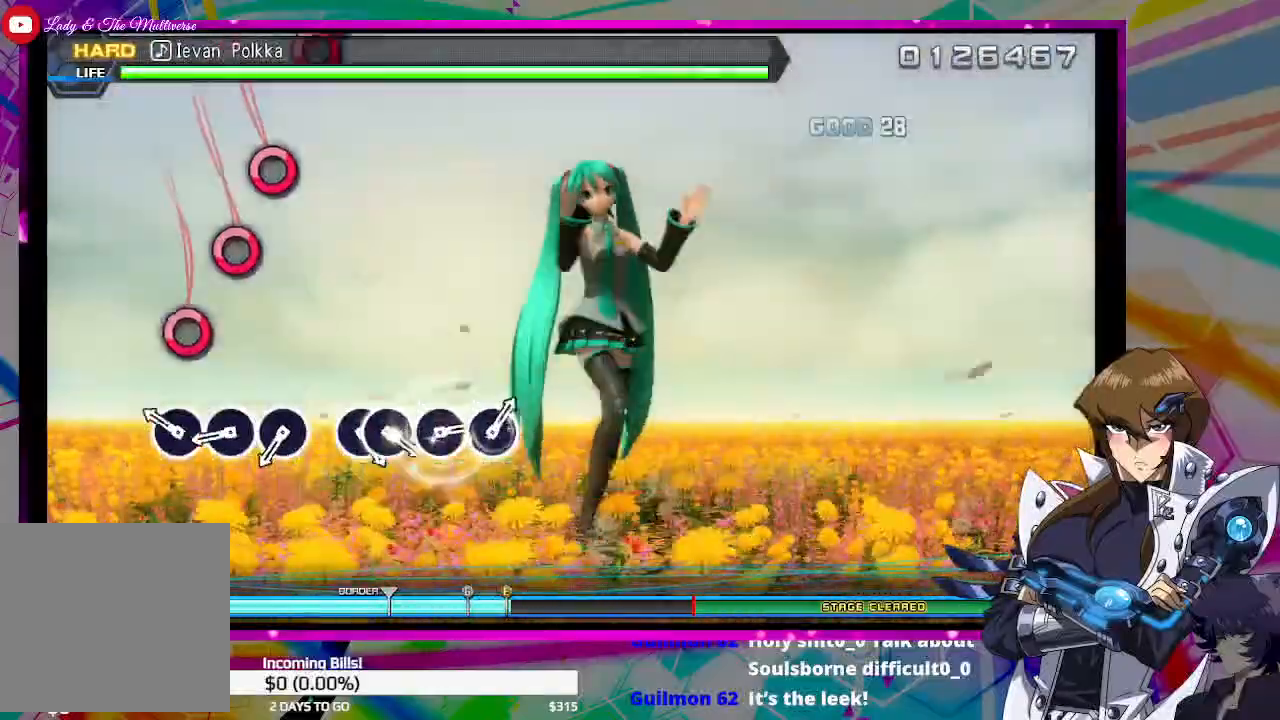
{"buttons": ["CIRCLE"], "left_stick": "center", "right_stick": "center", "events": [[267, "CIRCLE", "down"], [367, "CIRCLE", "up"], [500, "CIRCLE", "down"]]}
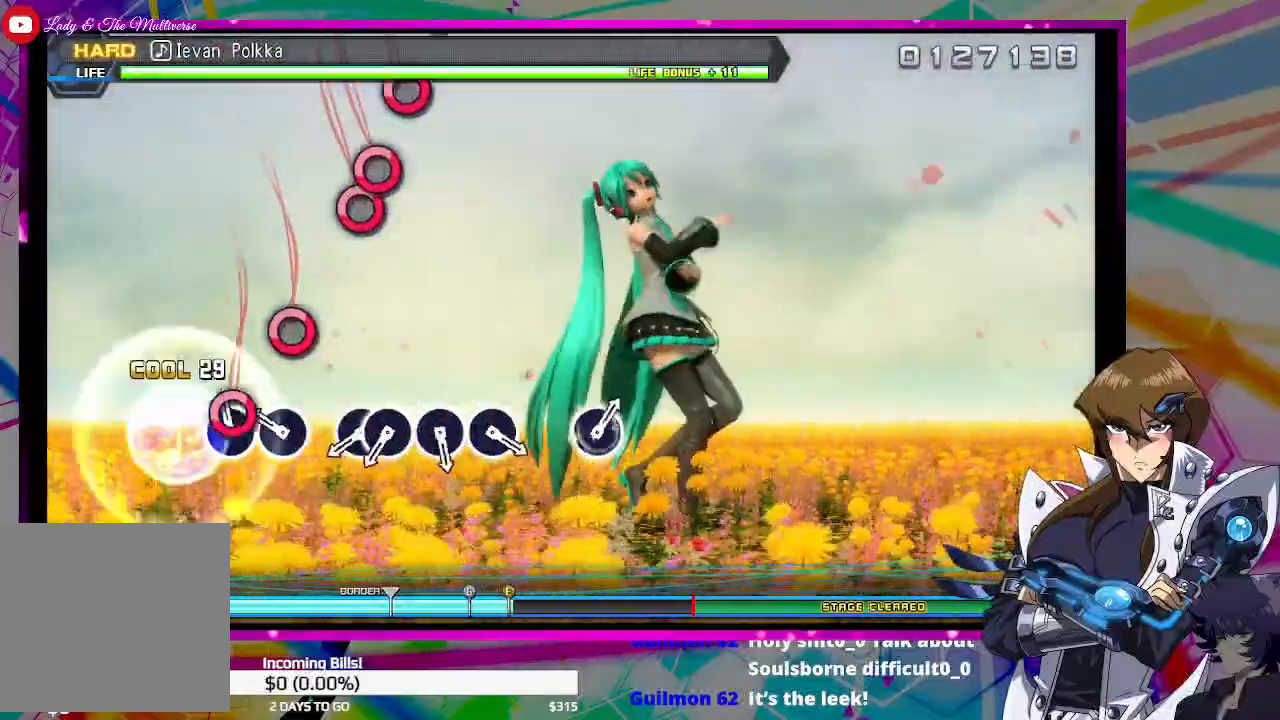
{"buttons": [], "left_stick": "center", "right_stick": "center", "events": [[100, "CIRCLE", "up"], [267, "CIRCLE", "down"], [333, "CIRCLE", "up"]]}
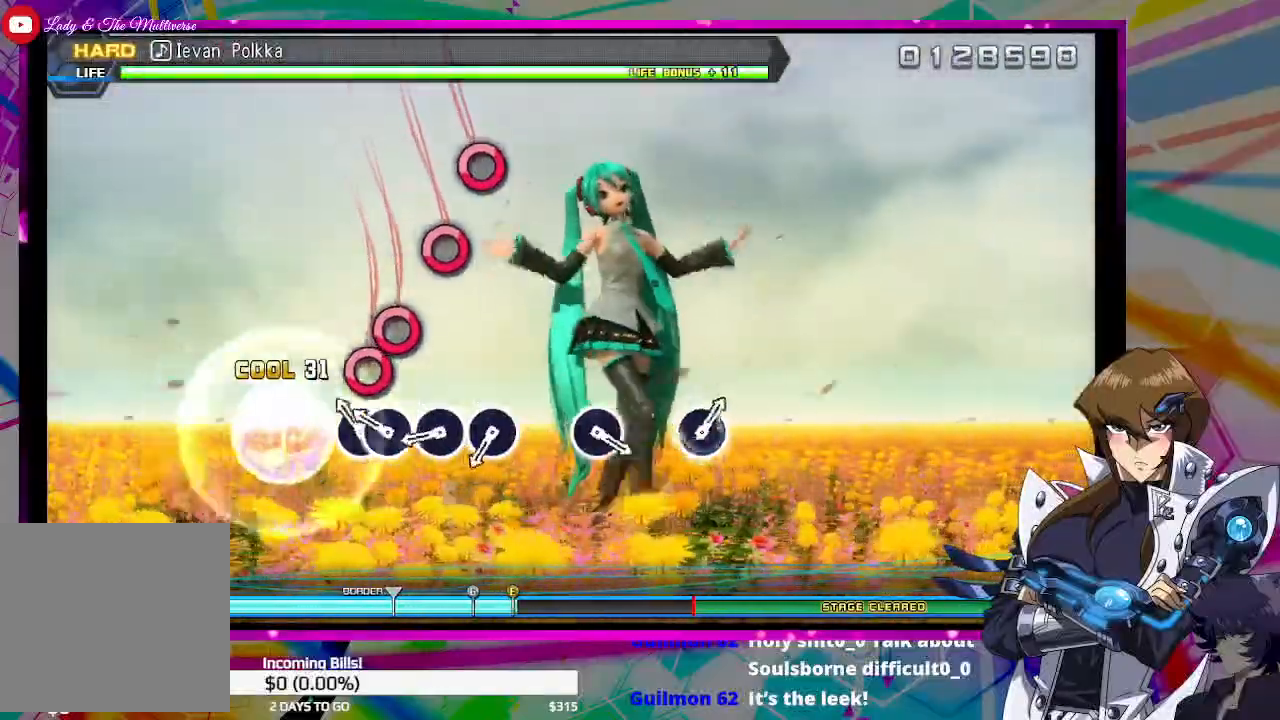
{"buttons": [], "left_stick": "center", "right_stick": "center", "events": [[133, "CIRCLE", "down"], [200, "CIRCLE", "up"], [300, "CIRCLE", "down"], [367, "CIRCLE", "up"]]}
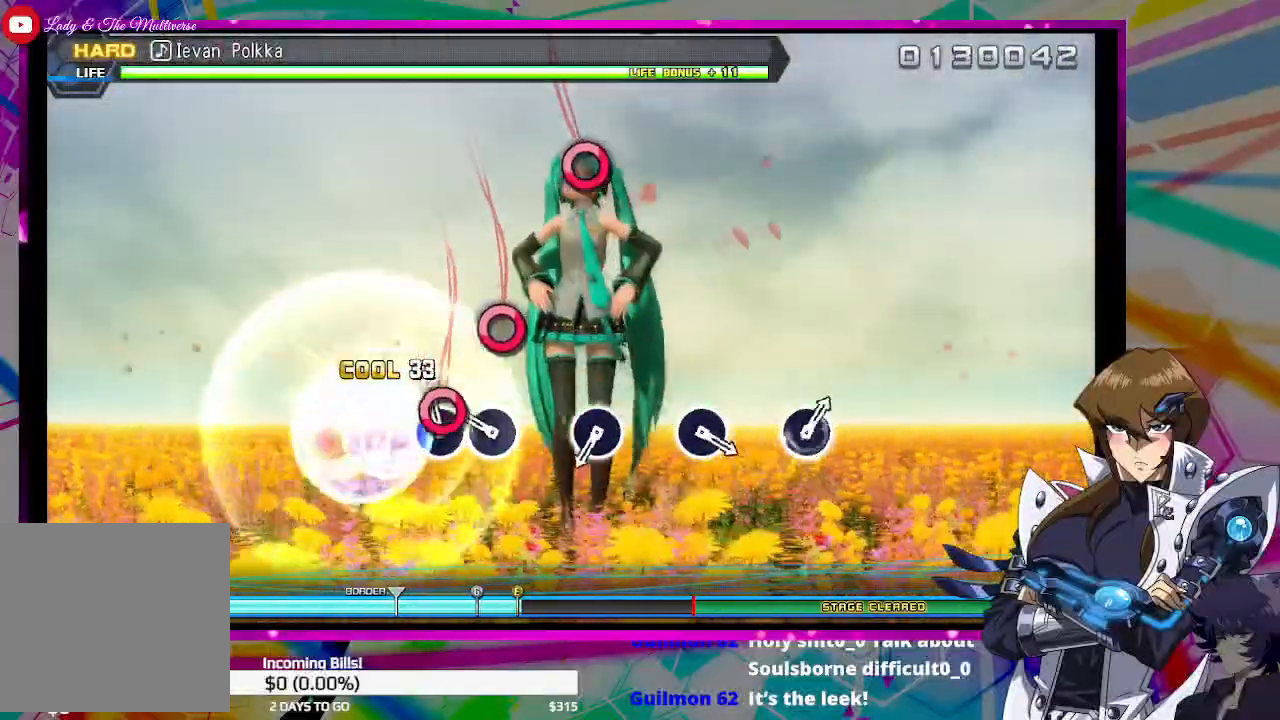
{"buttons": [], "left_stick": "center", "right_stick": "center", "events": [[100, "CIRCLE", "down"], [167, "CIRCLE", "up"], [333, "CIRCLE", "down"], [433, "CIRCLE", "up"]]}
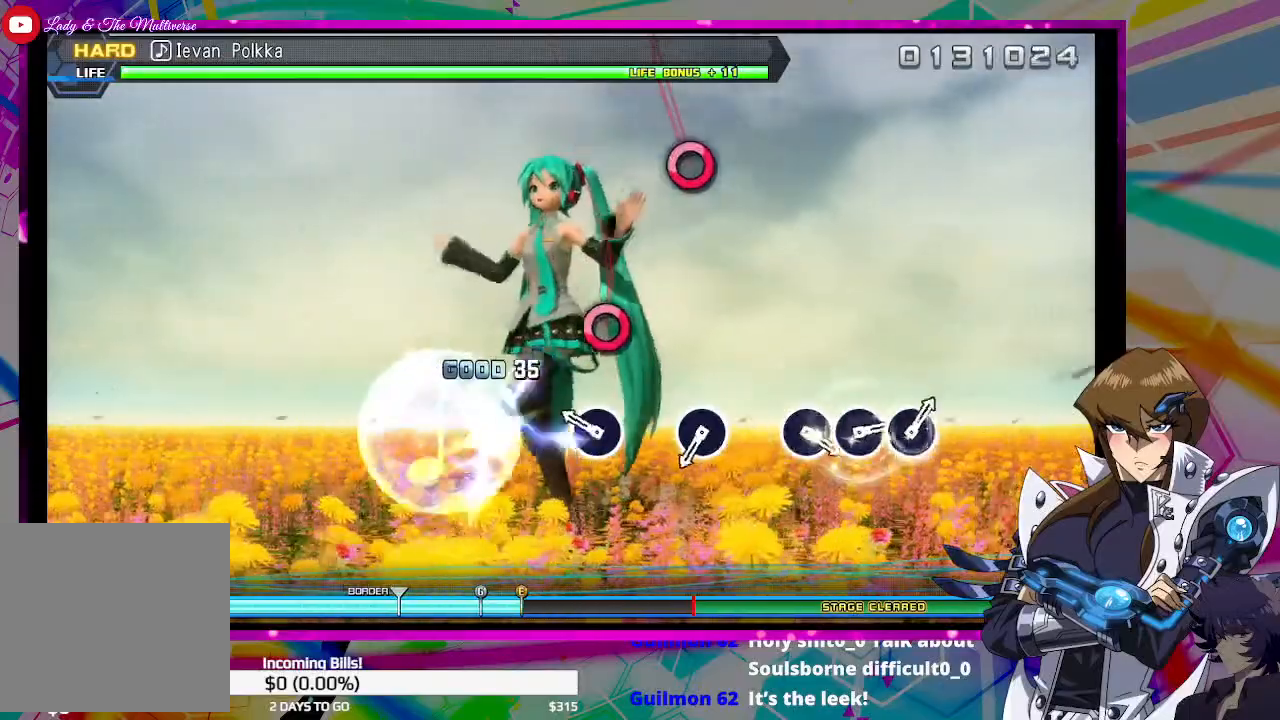
{"buttons": [], "left_stick": "center", "right_stick": "center", "events": [[300, "CIRCLE", "down"], [400, "CIRCLE", "up"]]}
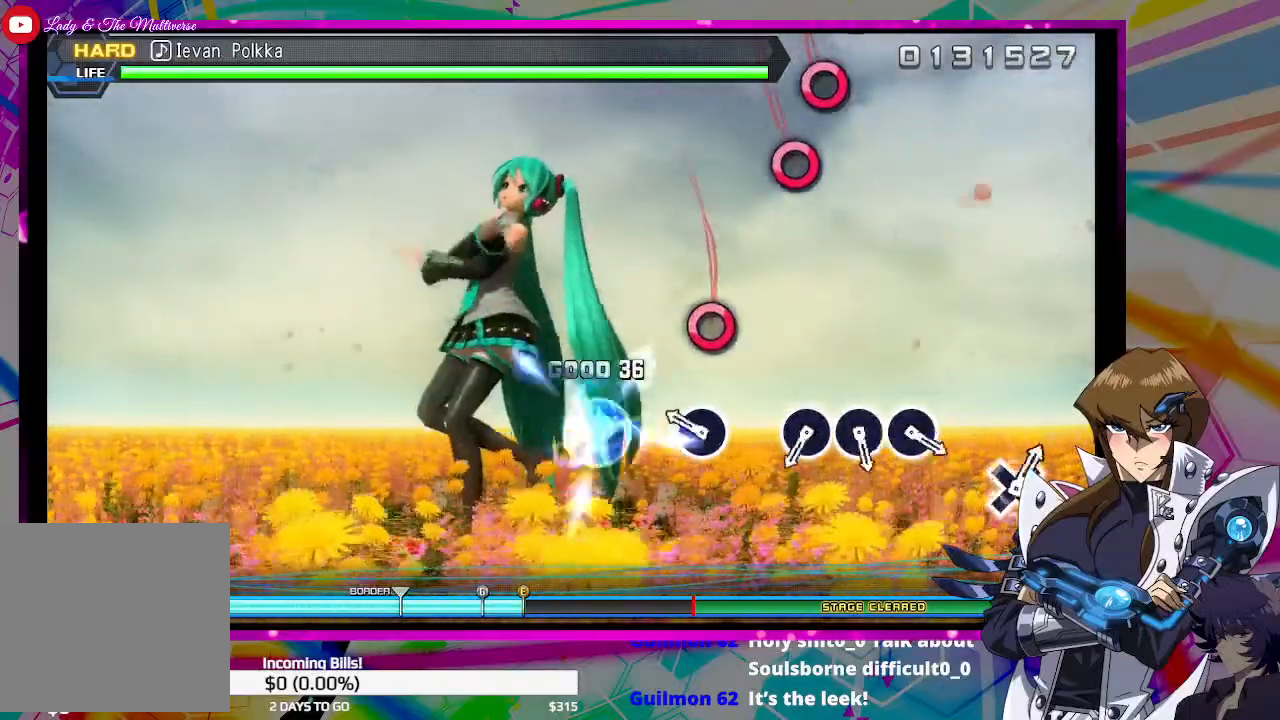
{"buttons": [], "left_stick": "center", "right_stick": "center", "events": [[300, "CIRCLE", "down"], [400, "CIRCLE", "up"]]}
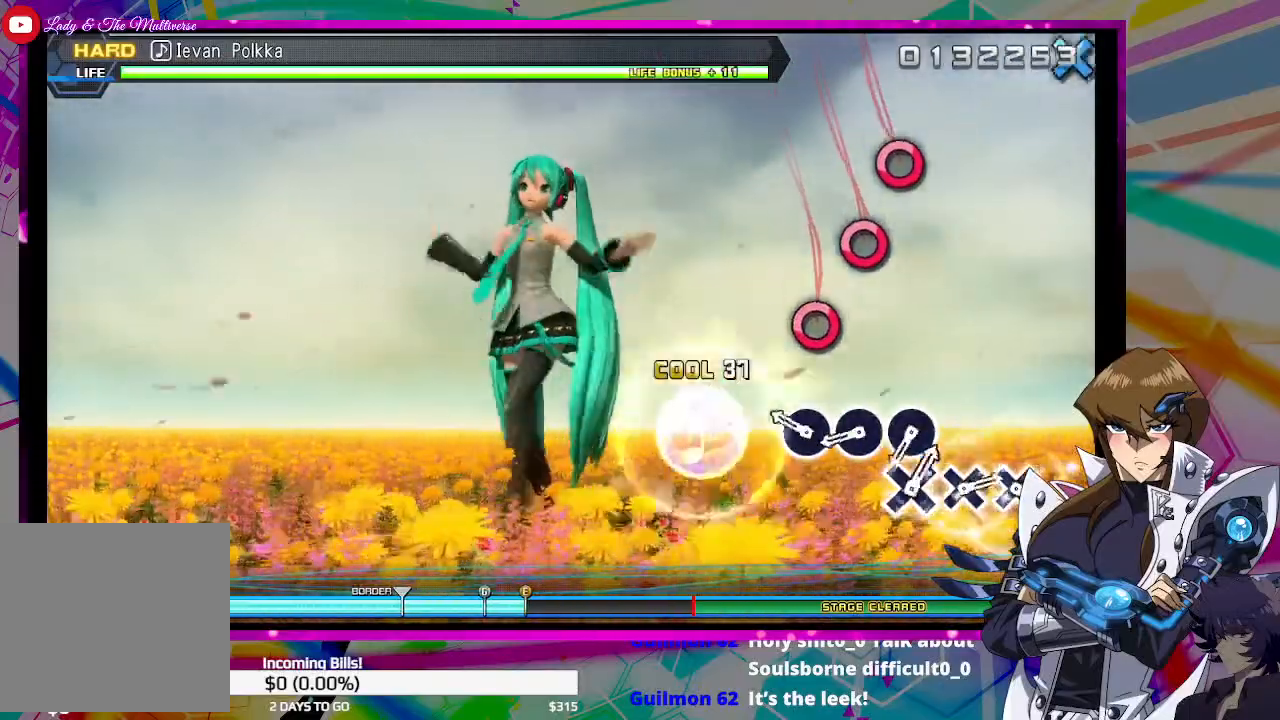
{"buttons": [], "left_stick": "center", "right_stick": "center", "events": [[267, "CIRCLE", "down"], [367, "CIRCLE", "up"]]}
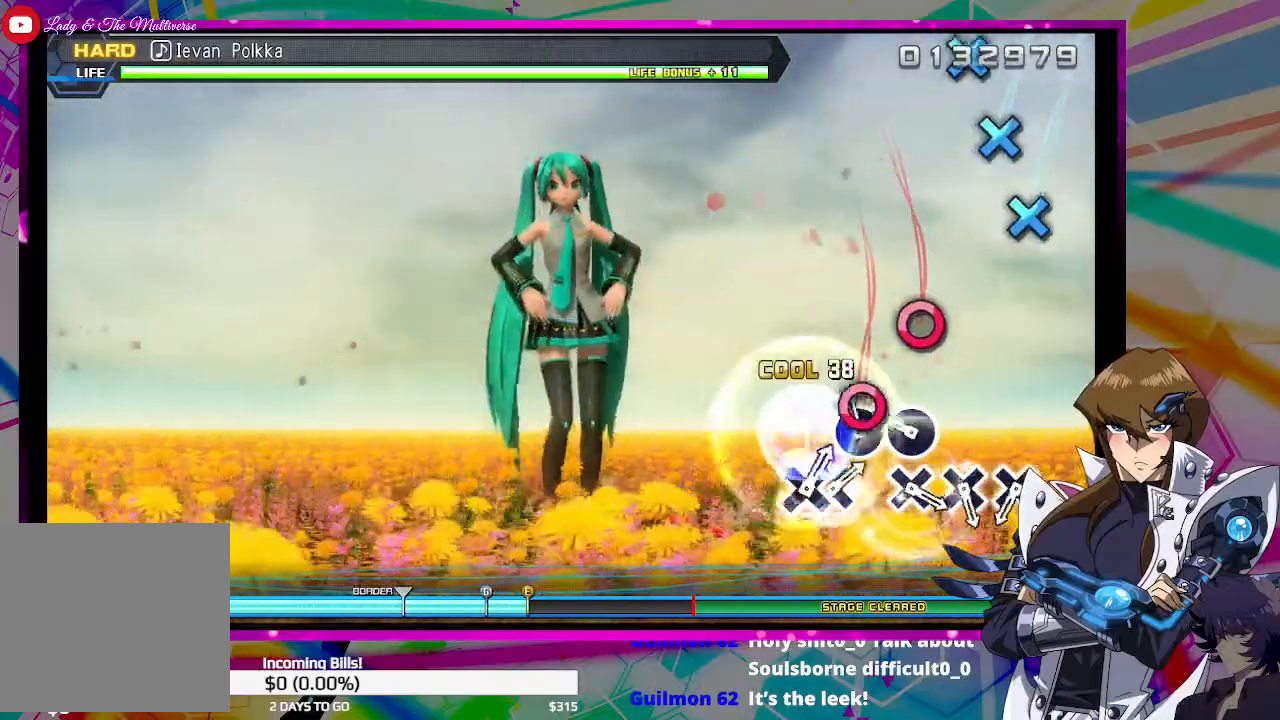
{"buttons": [], "left_stick": "center", "right_stick": "center", "events": [[33, "CIRCLE", "down"], [133, "CIRCLE", "up"], [300, "CIRCLE", "down"], [367, "CIRCLE", "up"]]}
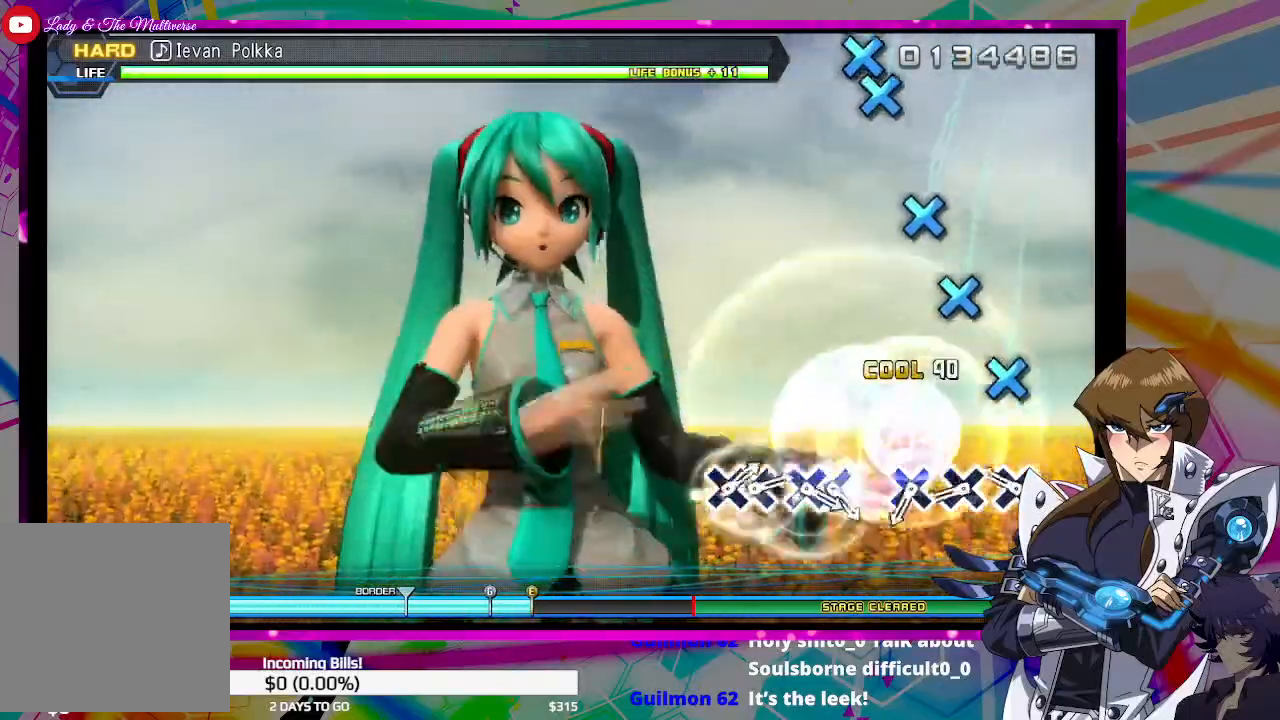
{"buttons": [], "left_stick": "center", "right_stick": "center", "events": [[300, "CROSS", "down"], [433, "CROSS", "up"]]}
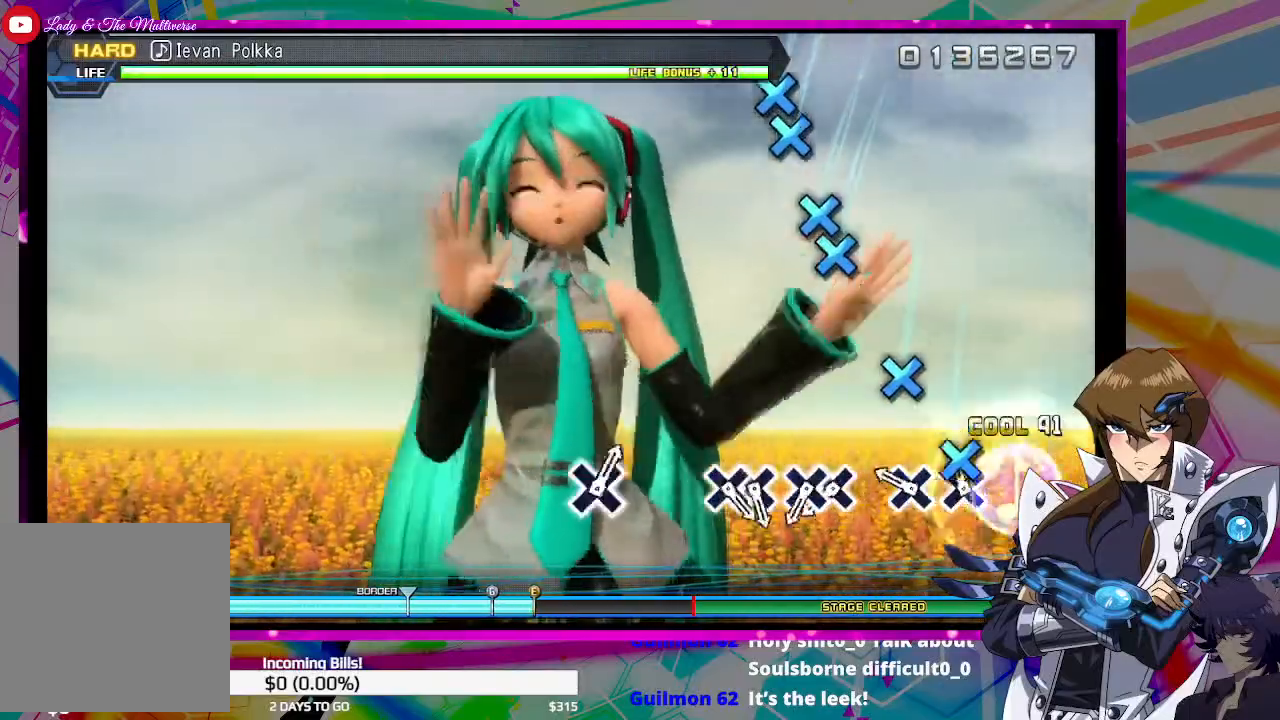
{"buttons": [], "left_stick": "center", "right_stick": "center", "events": [[33, "CROSS", "down"], [133, "CROSS", "up"], [267, "CROSS", "down"], [367, "CROSS", "up"]]}
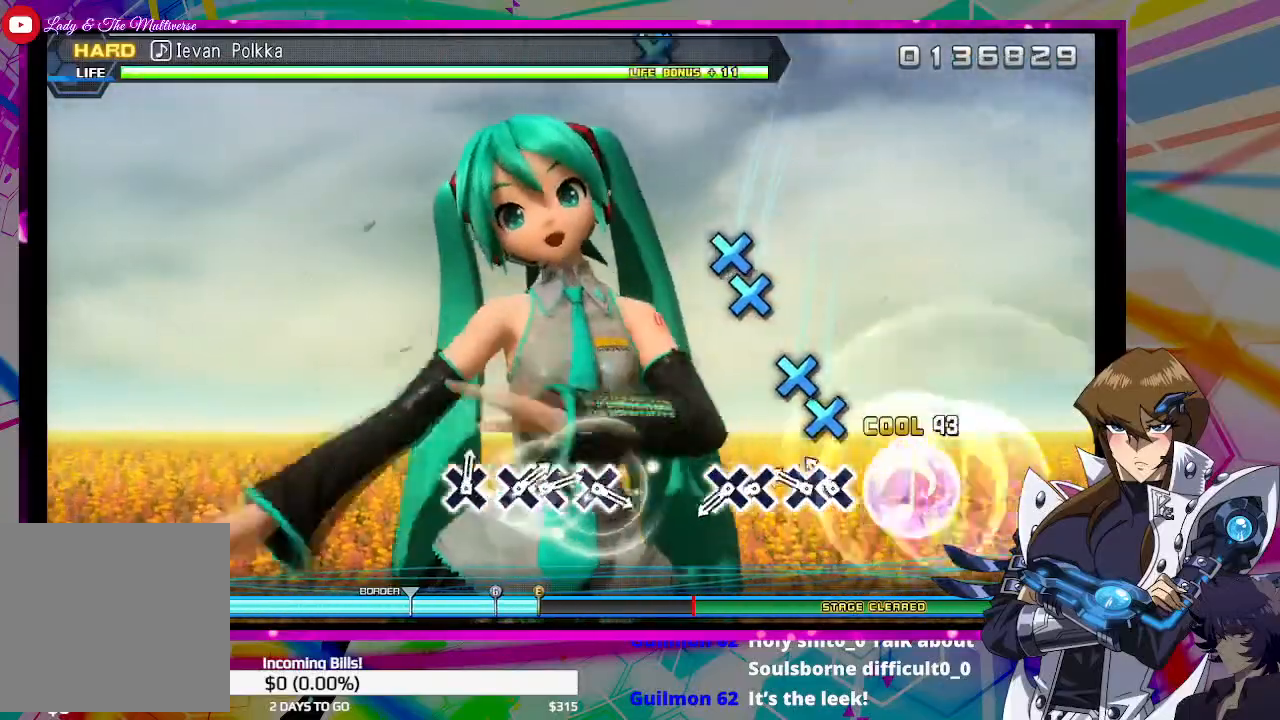
{"buttons": [], "left_stick": "center", "right_stick": "center", "events": [[167, "CROSS", "down"], [267, "CROSS", "up"], [300, "DPAD_DOWN", "down"], [400, "DPAD_DOWN", "up"]]}
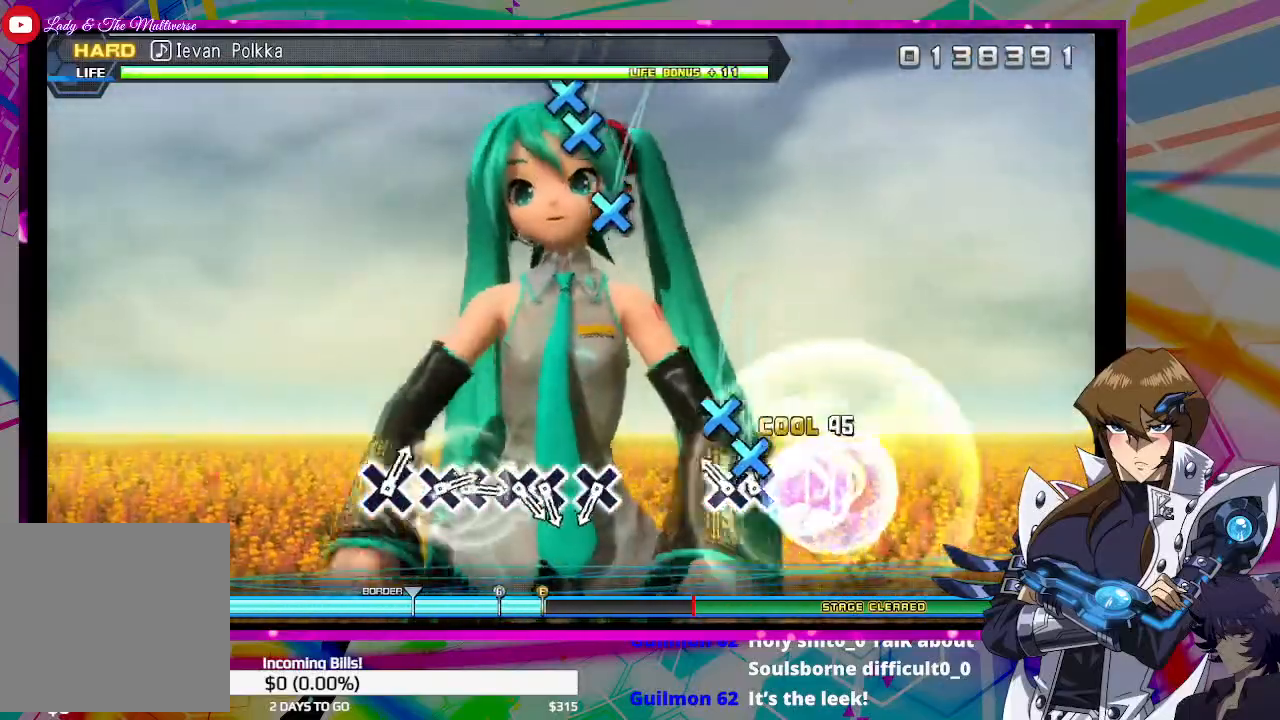
{"buttons": [], "left_stick": "center", "right_stick": "center", "events": [[33, "CROSS", "down"], [133, "CROSS", "up"], [133, "DPAD_DOWN", "down"], [233, "DPAD_DOWN", "up"]]}
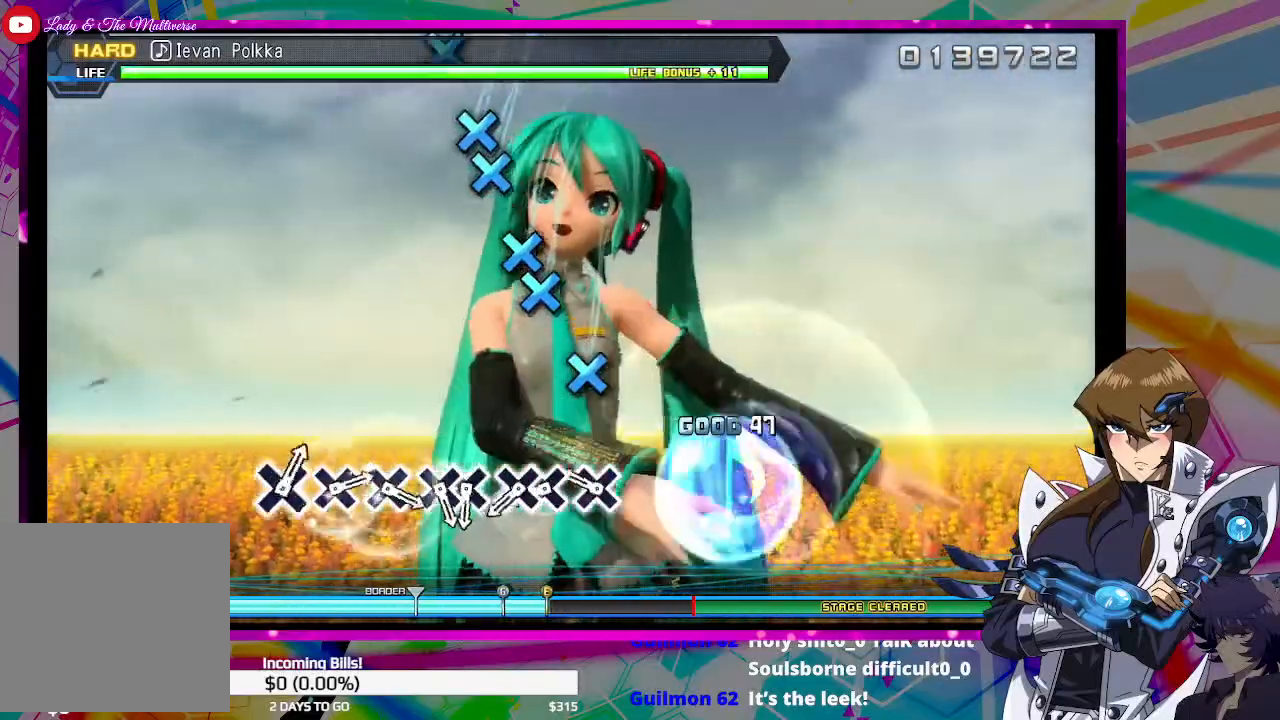
{"buttons": [], "left_stick": "center", "right_stick": "center", "events": [[333, "CROSS", "down"], [433, "CROSS", "up"]]}
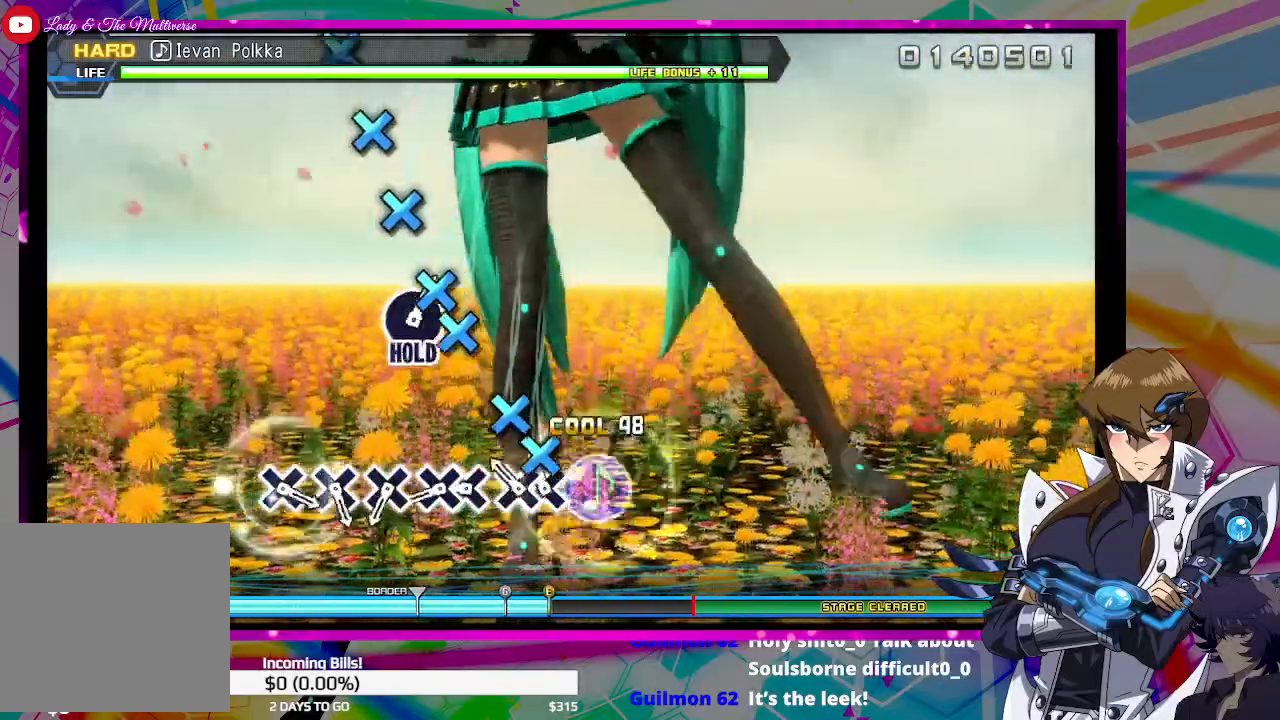
{"buttons": ["CROSS"], "left_stick": "center", "right_stick": "center", "events": [[67, "CROSS", "down"], [167, "CROSS", "up"], [200, "DPAD_DOWN", "down"], [267, "DPAD_DOWN", "up"], [467, "CROSS", "down"]]}
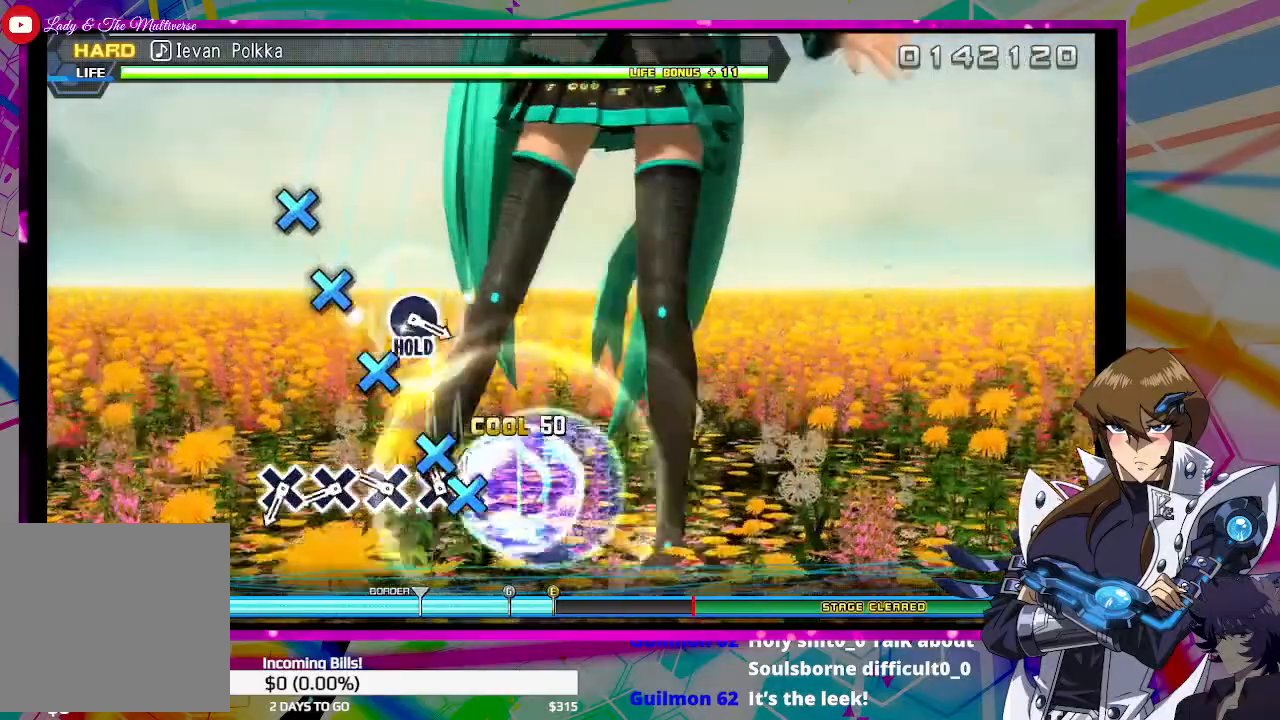
{"buttons": [], "left_stick": "center", "right_stick": "center", "events": [[67, "CROSS", "up"], [67, "DPAD_DOWN", "down"], [167, "DPAD_DOWN", "up"], [367, "CROSS", "down"], [500, "CROSS", "up"]]}
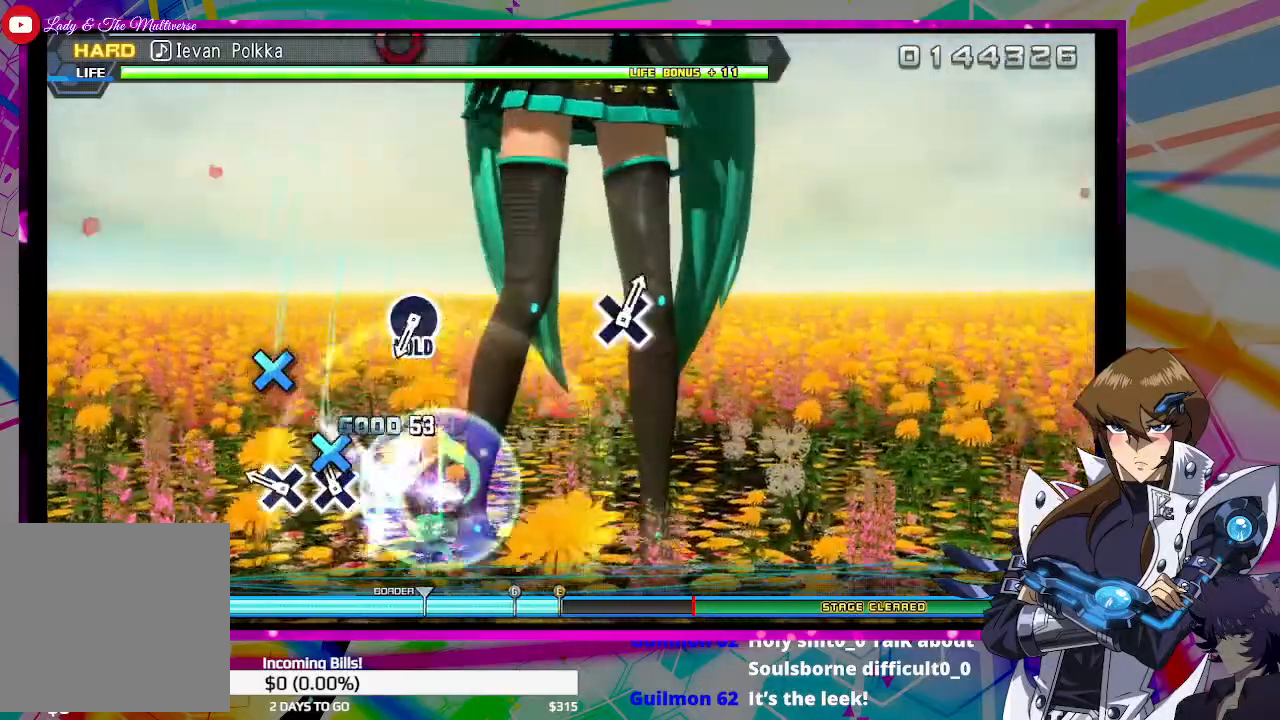
{"buttons": [], "left_stick": "center", "right_stick": "center", "events": [[67, "CROSS", "down"], [167, "CROSS", "up"], [300, "CROSS", "down"], [400, "CROSS", "up"]]}
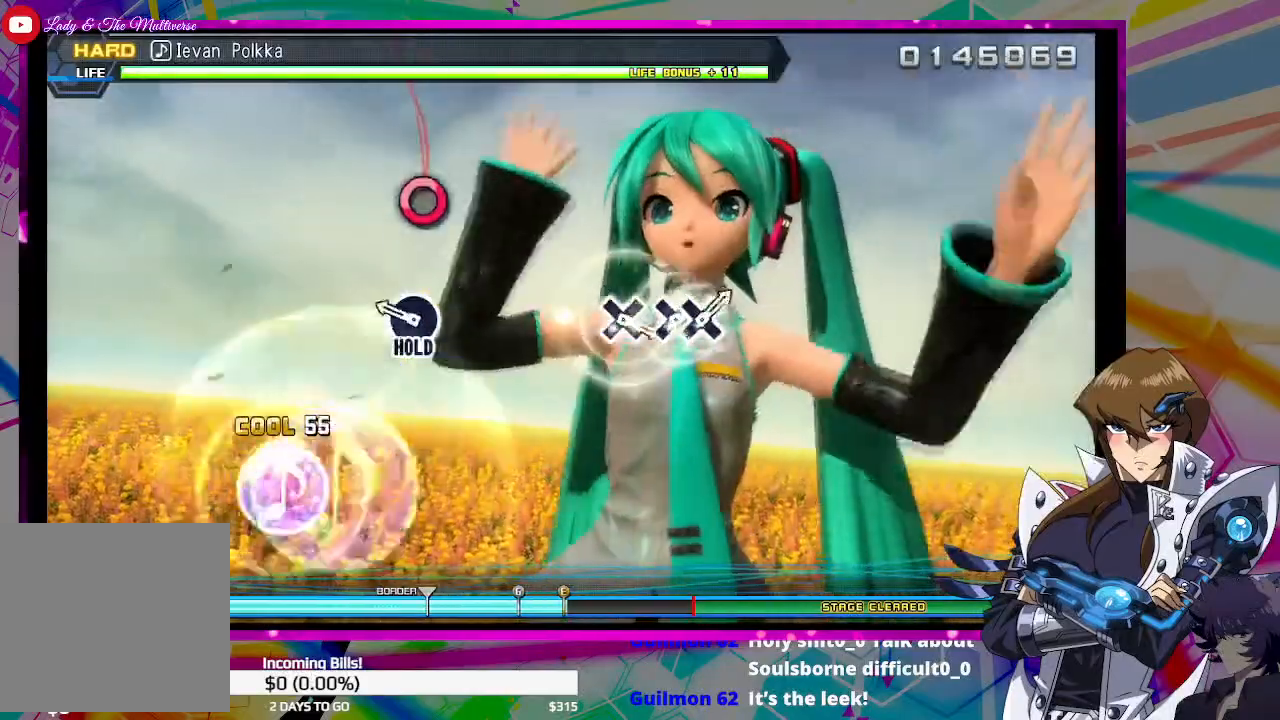
{"buttons": ["CIRCLE"], "left_stick": "center", "right_stick": "center", "events": [[367, "CIRCLE", "down"]]}
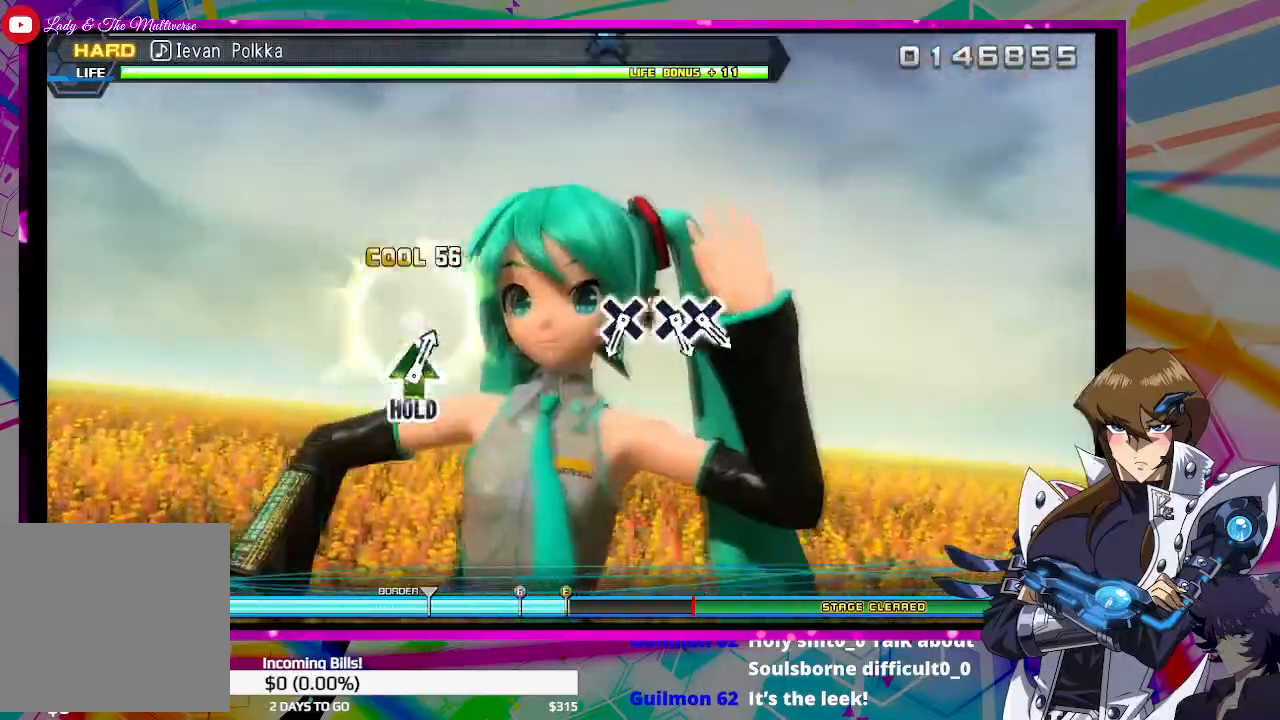
{"buttons": [], "left_stick": "center", "right_stick": "center", "events": [[467, "CIRCLE", "up"]]}
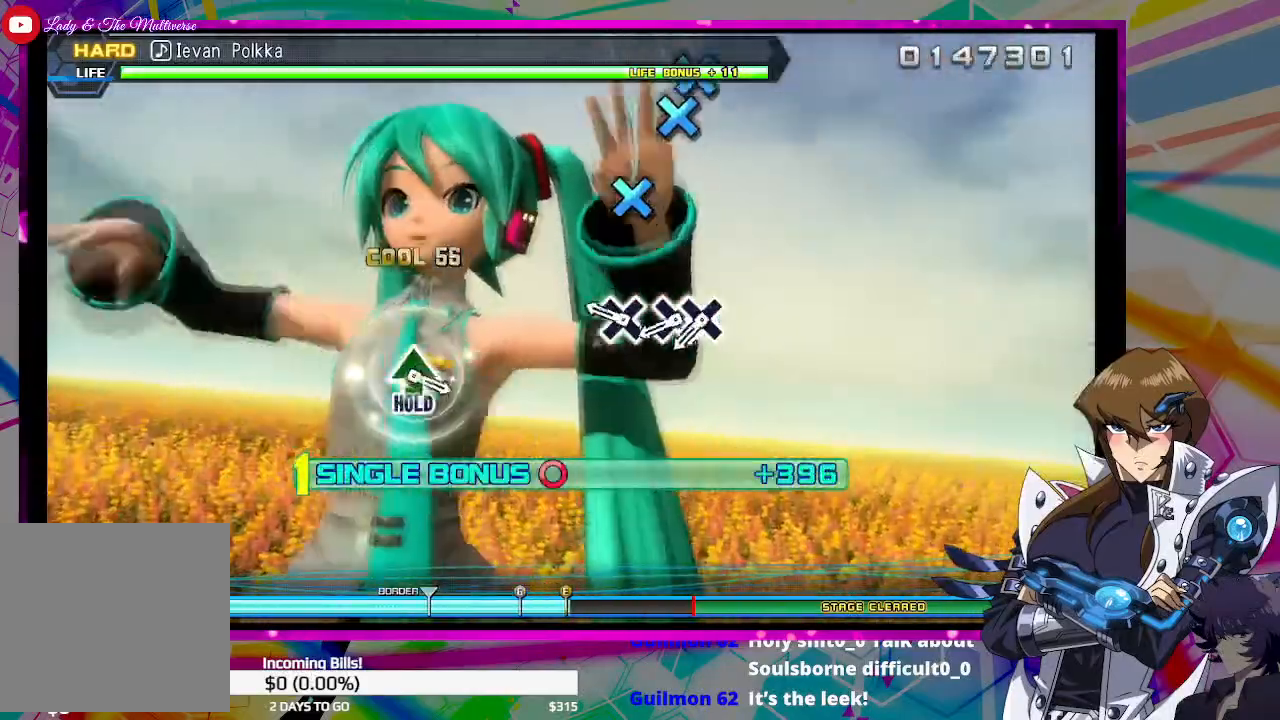
{"buttons": [], "left_stick": "center", "right_stick": "center", "events": [[333, "CROSS", "down"], [433, "CROSS", "up"]]}
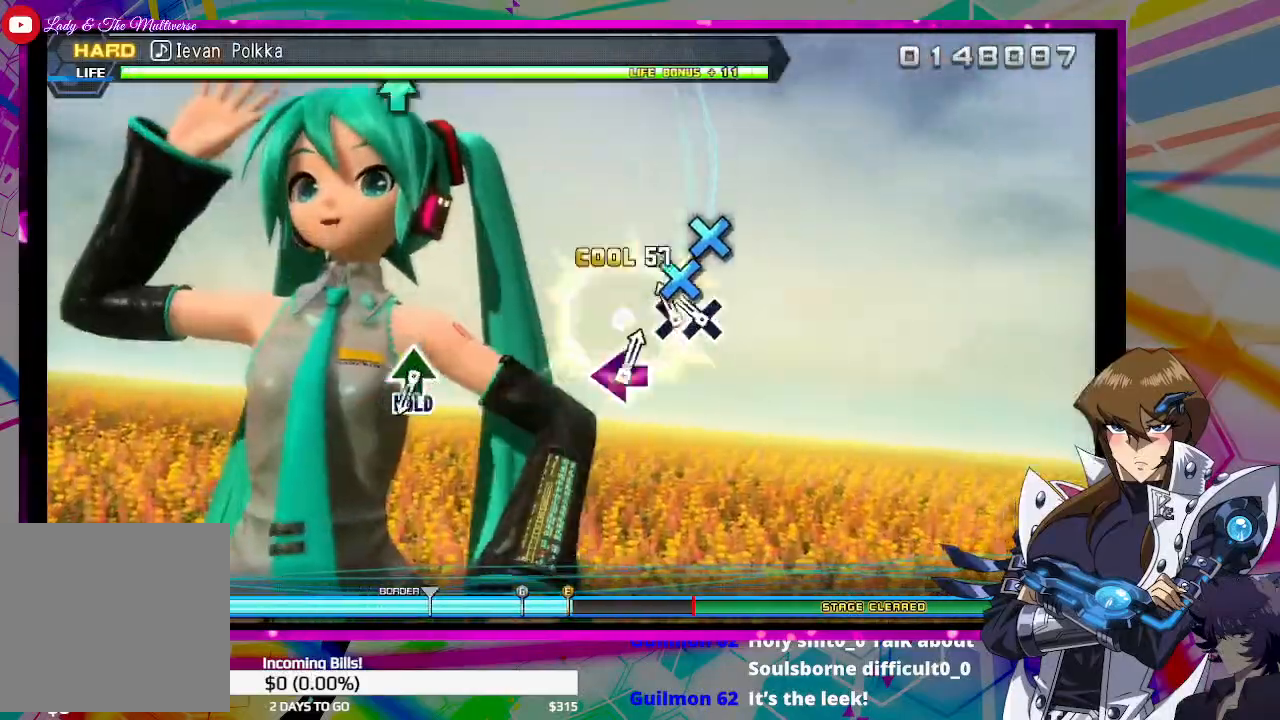
{"buttons": [], "left_stick": "center", "right_stick": "center", "events": [[67, "CROSS", "down"], [133, "CROSS", "up"], [233, "CROSS", "down"], [300, "CROSS", "up"]]}